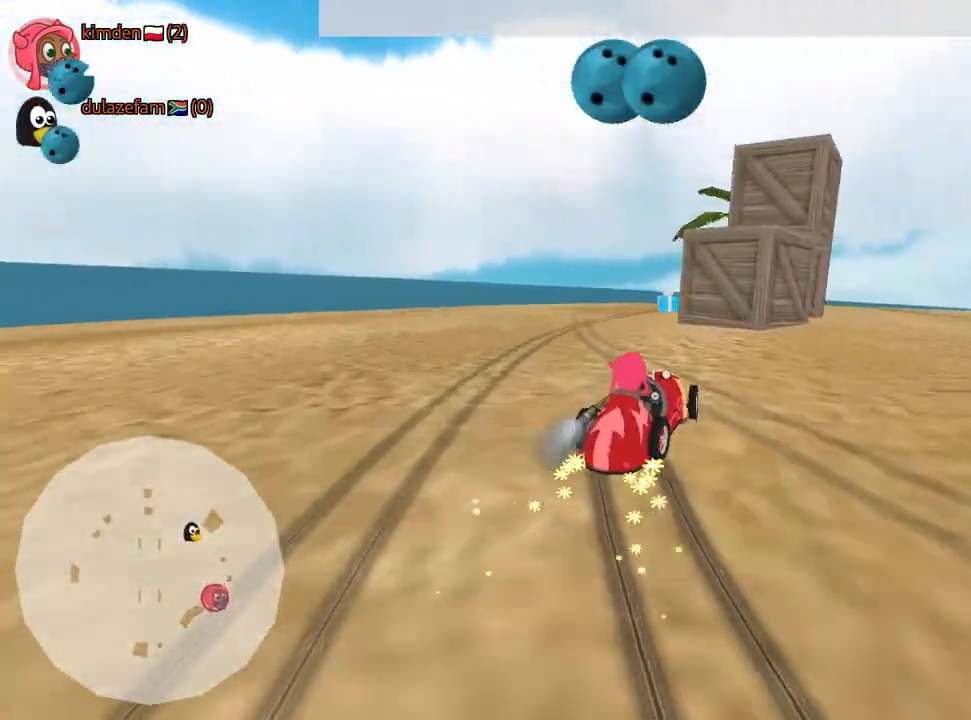
Gameplay with keyboard; each line is a JSON object with the keys held at the frame after it. "events" lists presses ("down") and releases ("up") of "down", "fire", "left", "look", "nitro", "rescue", "right", "skid" and "up" between this image and that frame as [ms after this image, input, new state], when the widget could be followed in between. No other keys are recorded. Mouse input is not recorded. Key names are as the overlay labels them; some are game actions (e.g. jump) rather than physical keys.
{"keys": ["left", "up"], "events": [[284, "left", "up"], [400, "left", "down"]]}
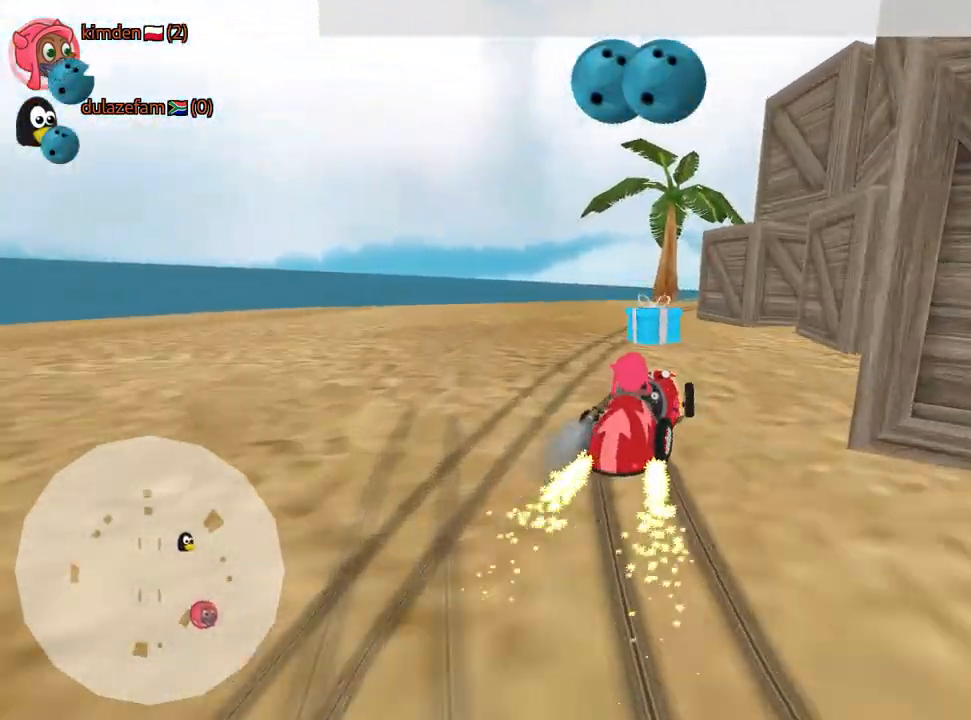
{"keys": ["left", "up"], "events": [[84, "left", "up"], [267, "left", "down"]]}
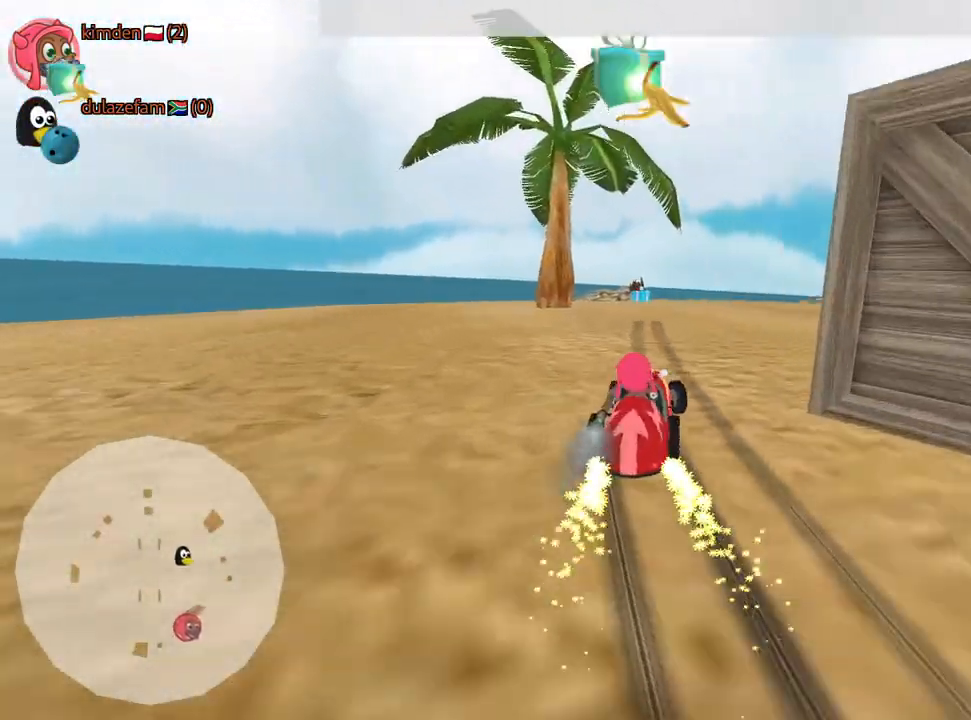
{"keys": ["left", "up"], "events": []}
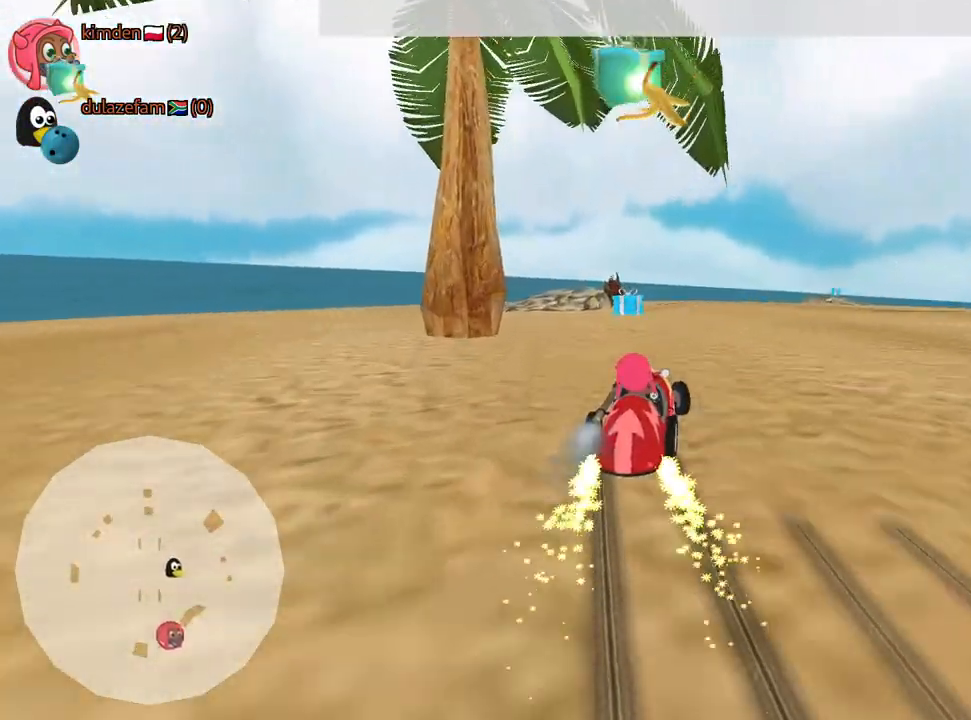
{"keys": ["up"], "events": [[417, "left", "up"]]}
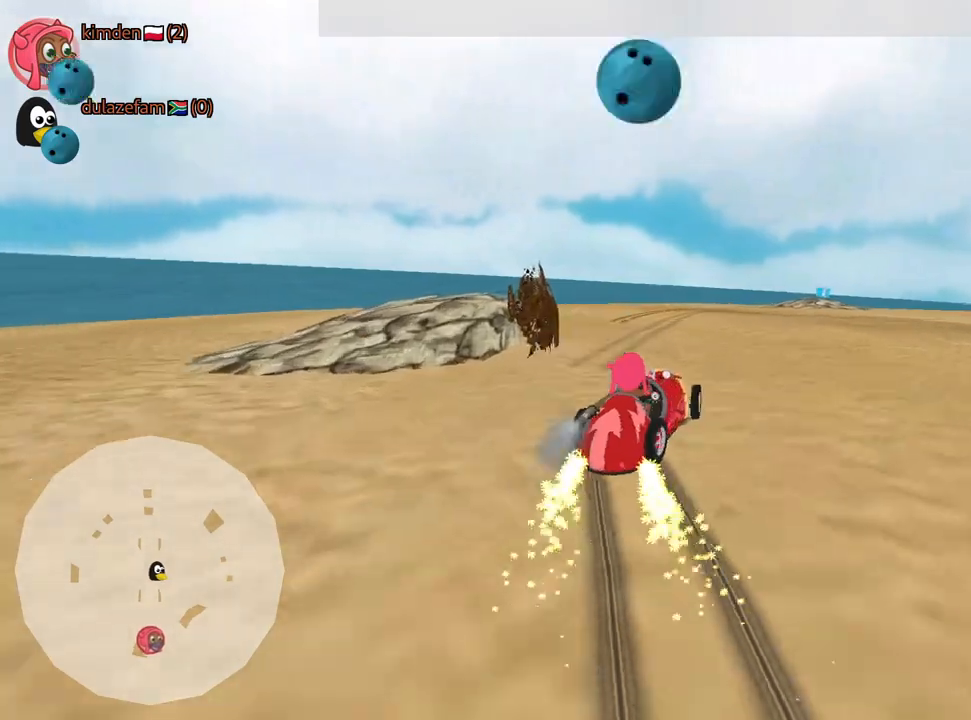
{"keys": ["up"], "events": []}
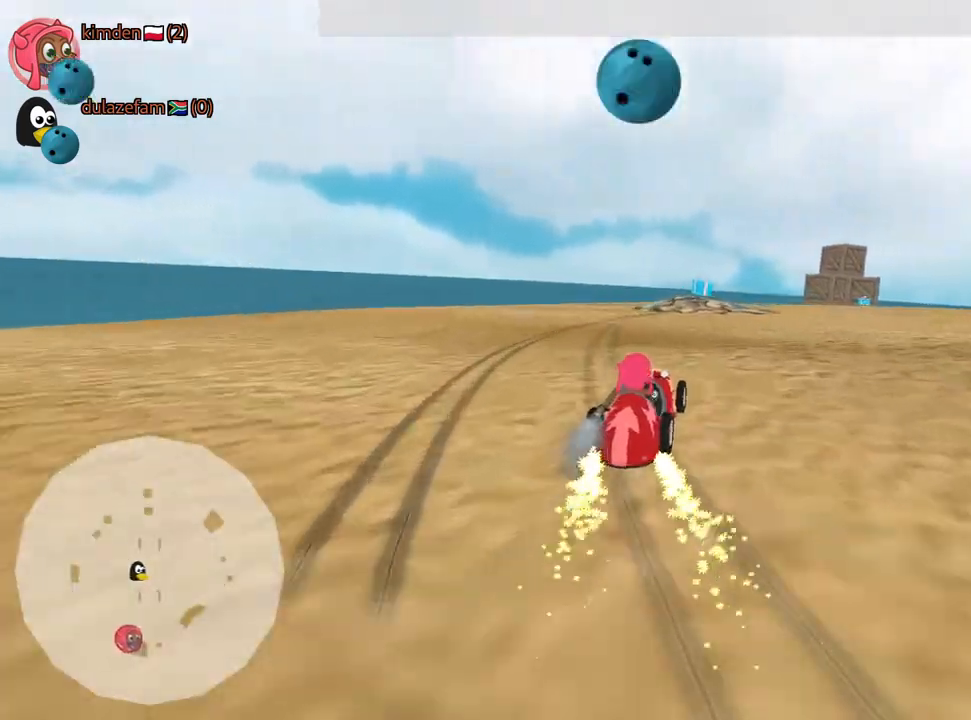
{"keys": ["right"], "events": [[367, "right", "down"], [434, "up", "up"]]}
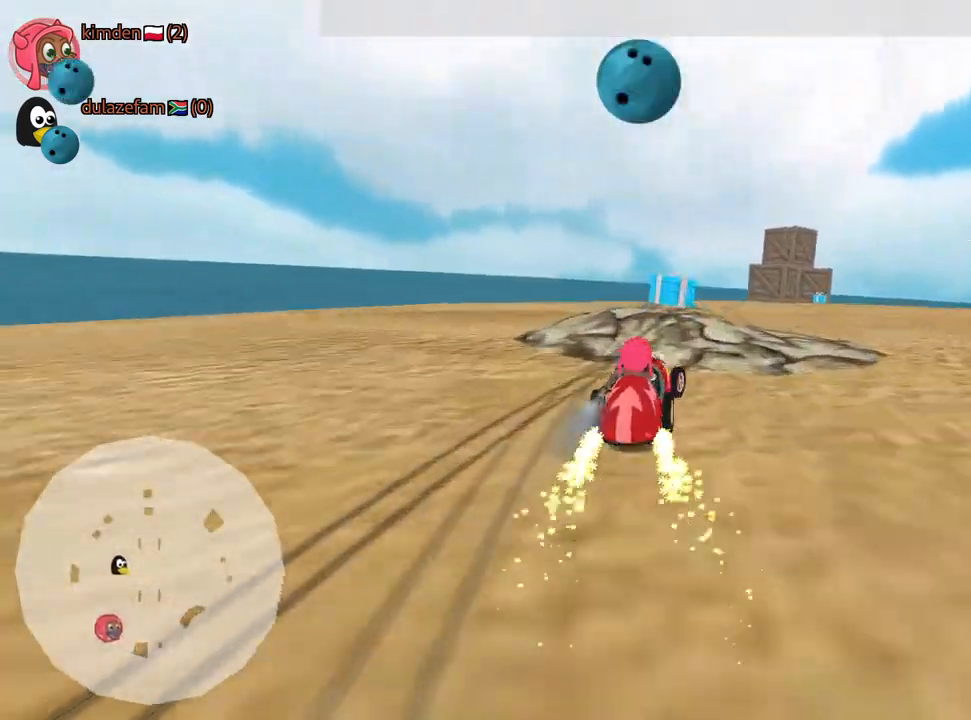
{"keys": ["up"], "events": [[100, "right", "up"], [317, "up", "down"]]}
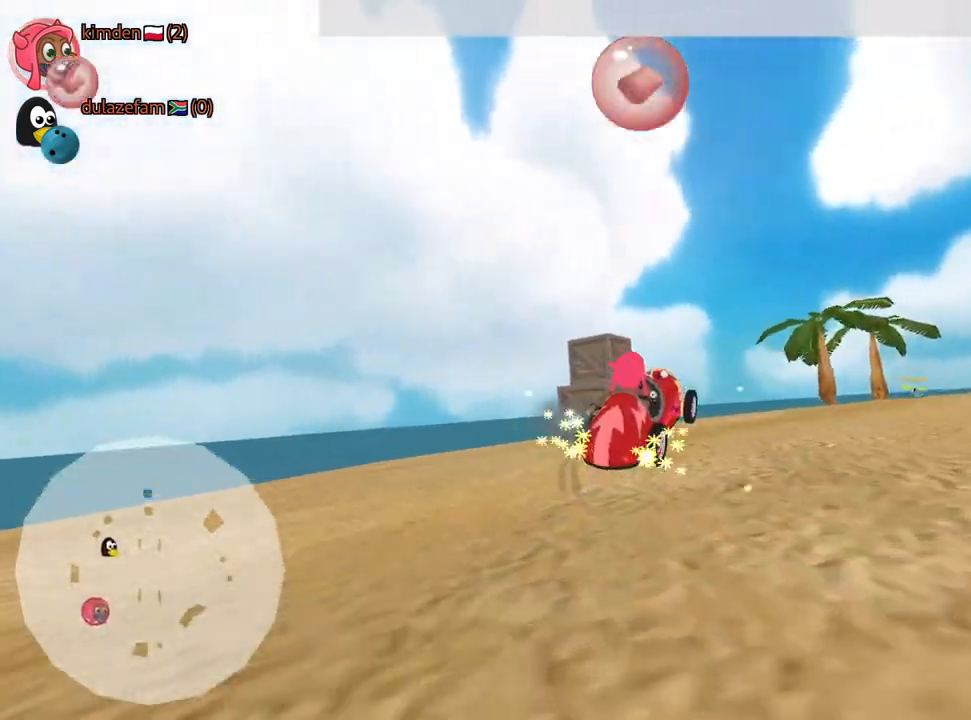
{"keys": [], "events": [[284, "up", "up"], [317, "right", "down"], [417, "right", "up"]]}
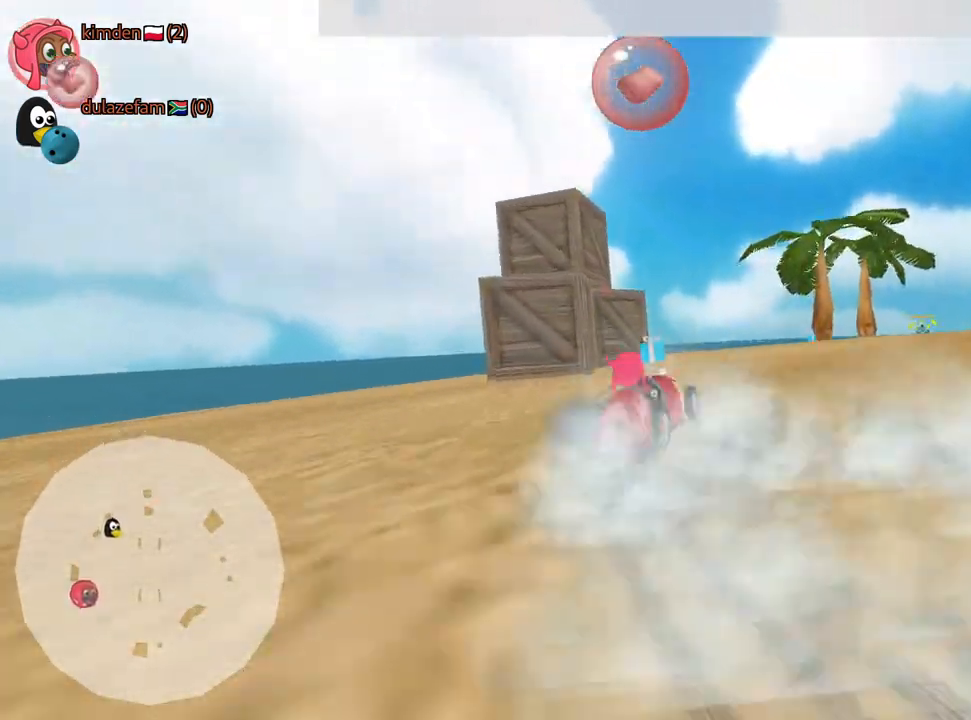
{"keys": ["right", "up"], "events": [[17, "fire", "down"], [167, "fire", "up"], [384, "up", "down"], [484, "right", "down"]]}
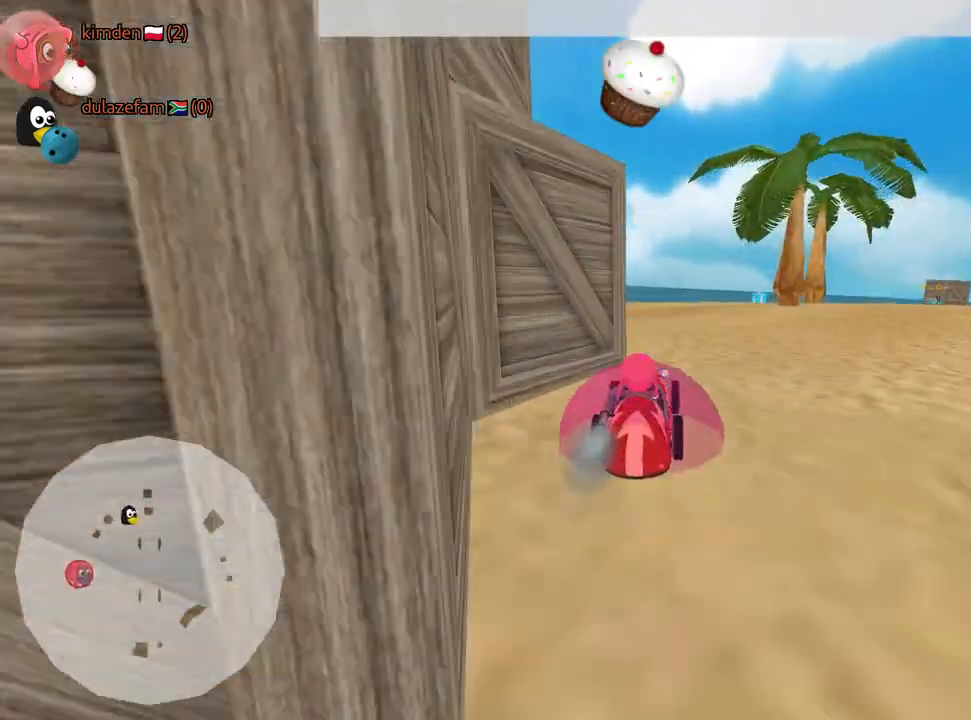
{"keys": ["up"], "events": [[117, "right", "up"]]}
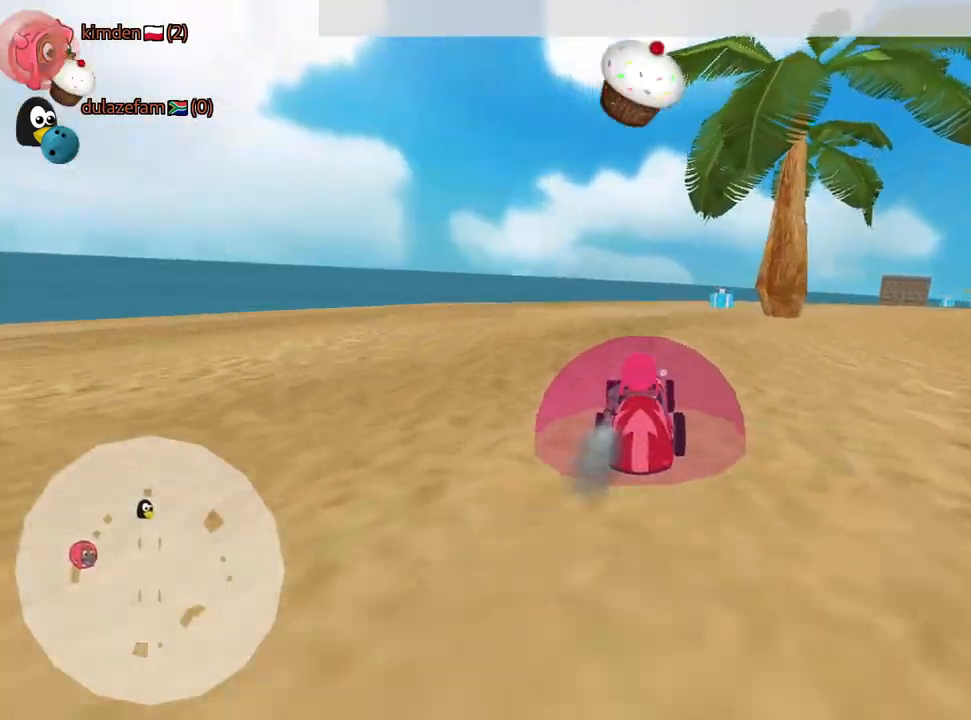
{"keys": ["up"], "events": [[100, "right", "down"], [217, "right", "up"], [284, "left", "down"], [384, "left", "up"]]}
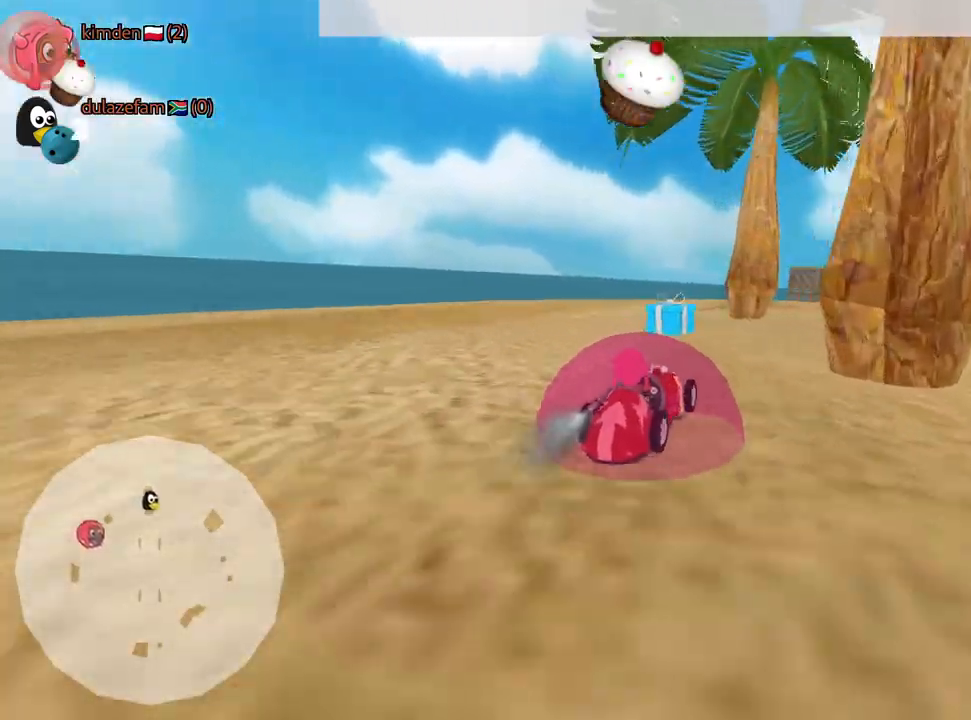
{"keys": ["up"], "events": [[17, "left", "down"], [250, "left", "up"]]}
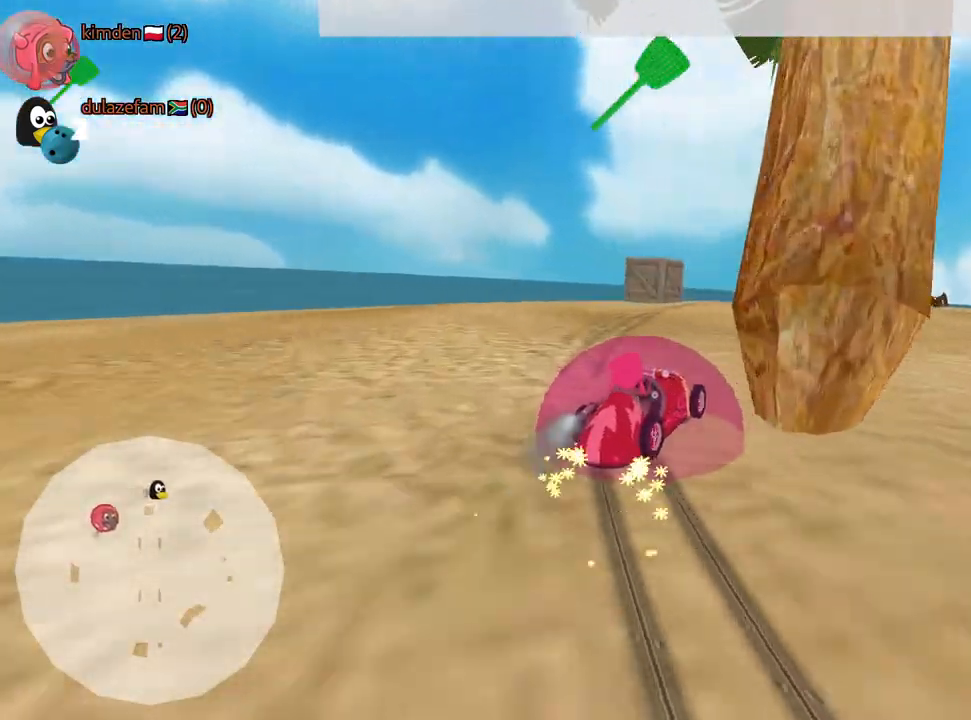
{"keys": ["left", "up"], "events": [[134, "left", "down"], [284, "left", "up"], [467, "left", "down"]]}
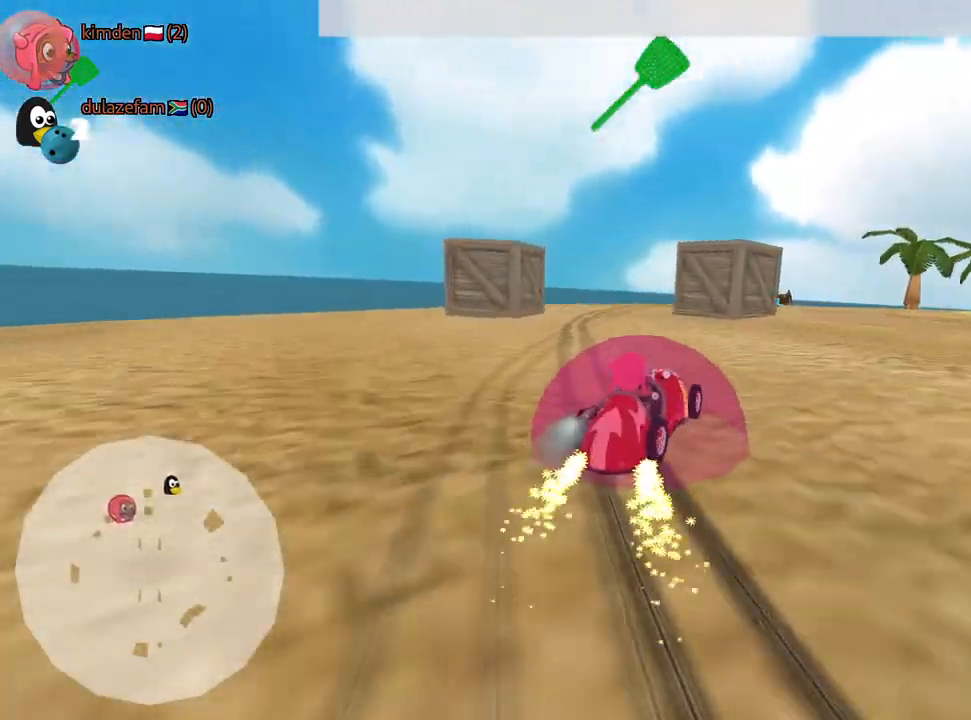
{"keys": ["fire", "left"], "events": [[134, "up", "up"], [450, "fire", "down"]]}
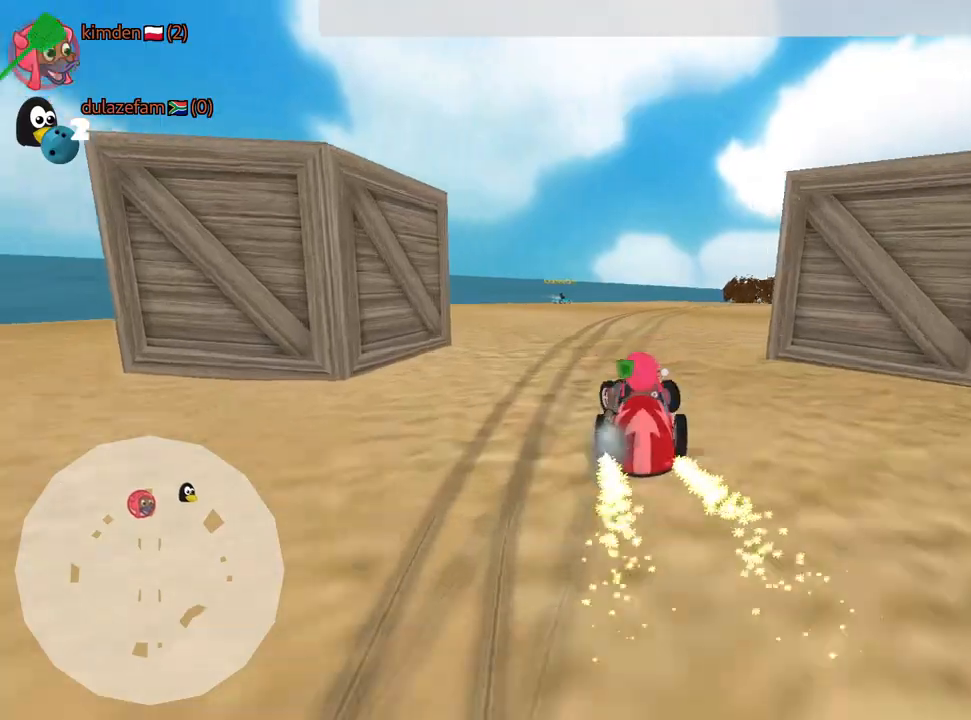
{"keys": ["right", "up"], "events": [[34, "left", "up"], [67, "fire", "up"], [150, "right", "down"], [217, "up", "down"]]}
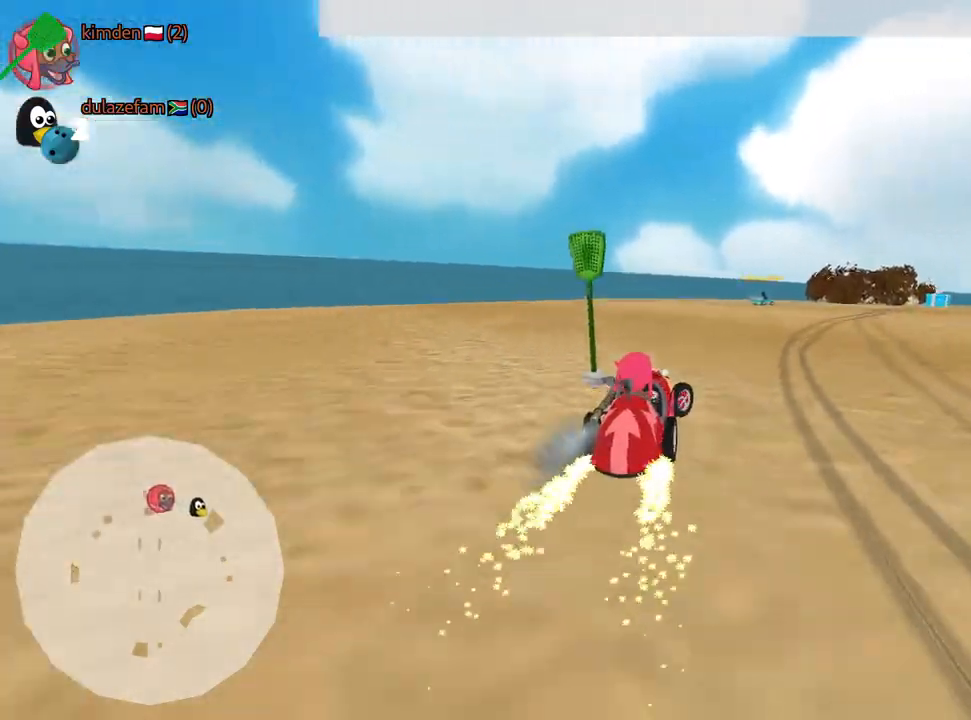
{"keys": ["left", "up"], "events": [[84, "nitro", "down"], [250, "right", "up"], [267, "nitro", "up"], [417, "left", "down"]]}
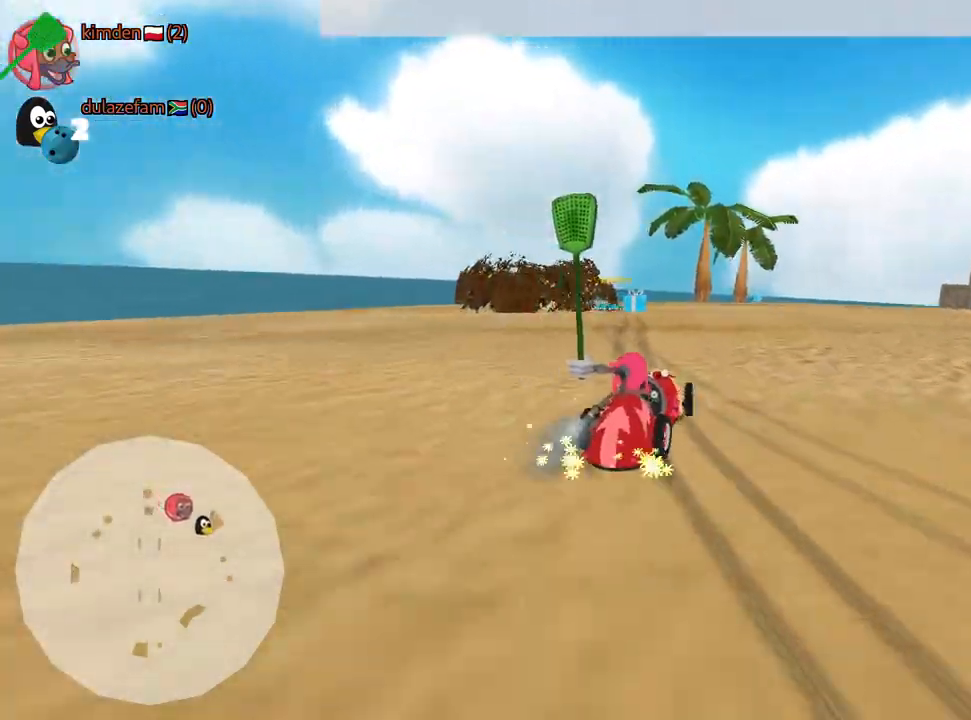
{"keys": ["right", "up"], "events": [[350, "left", "up"], [367, "right", "down"]]}
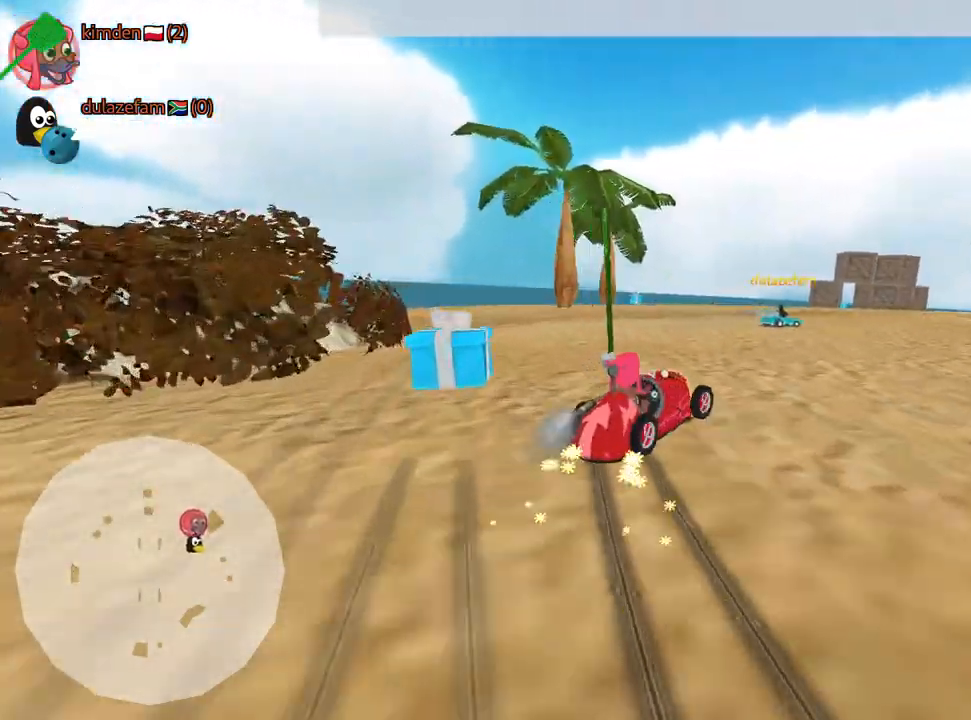
{"keys": ["nitro", "up"], "events": [[267, "nitro", "down"], [500, "right", "up"]]}
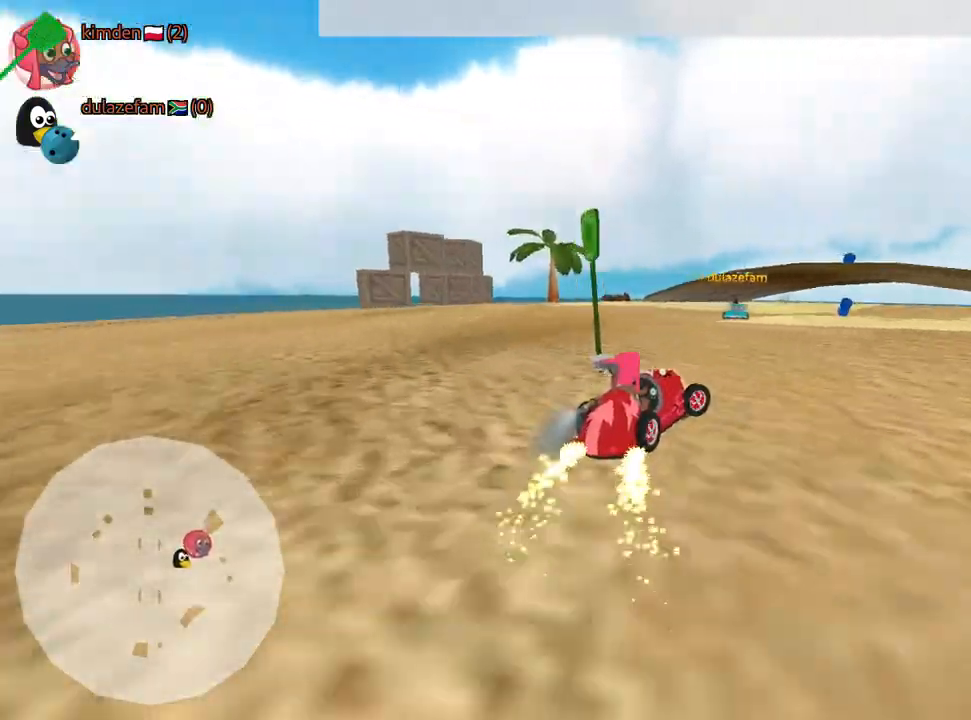
{"keys": ["nitro", "up"], "events": [[250, "left", "down"], [384, "left", "up"]]}
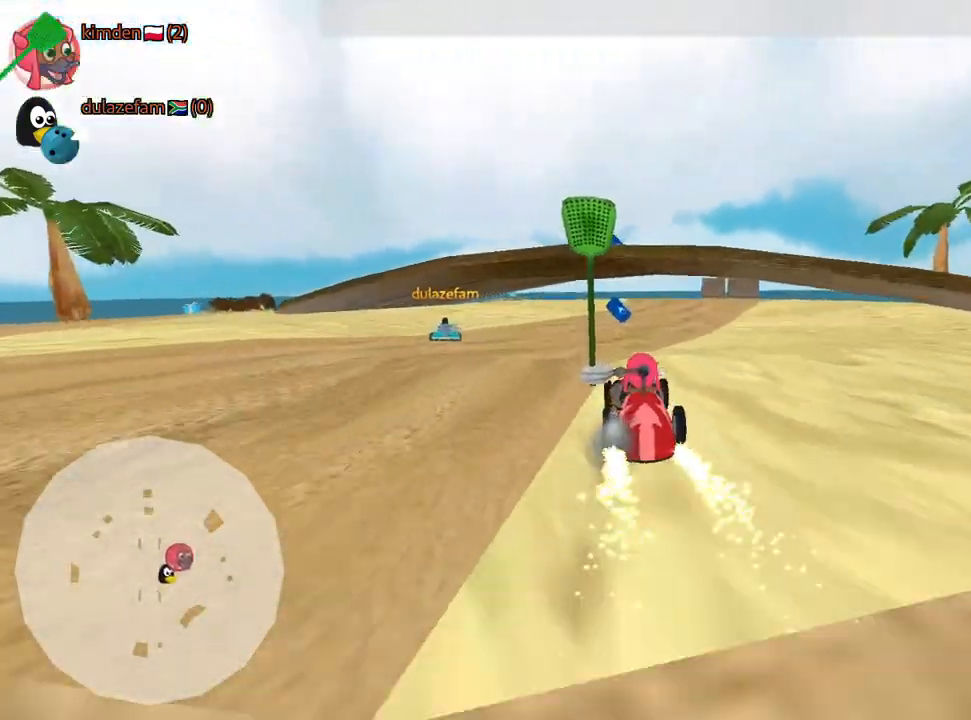
{"keys": ["up"], "events": [[484, "nitro", "up"]]}
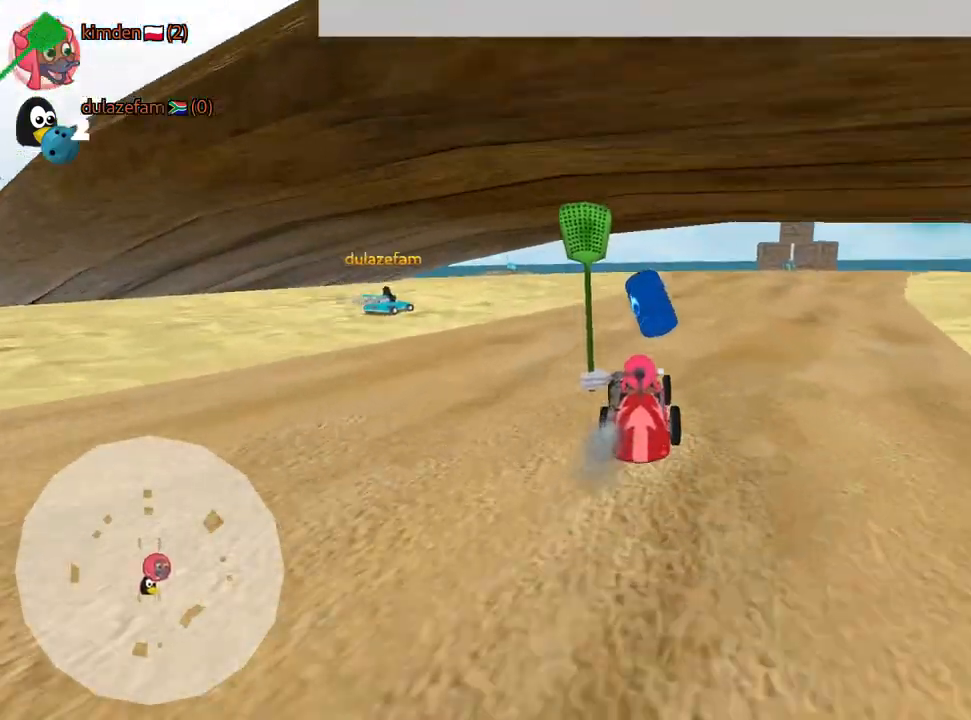
{"keys": ["right", "up"], "events": [[217, "left", "down"], [317, "left", "up"], [400, "right", "down"]]}
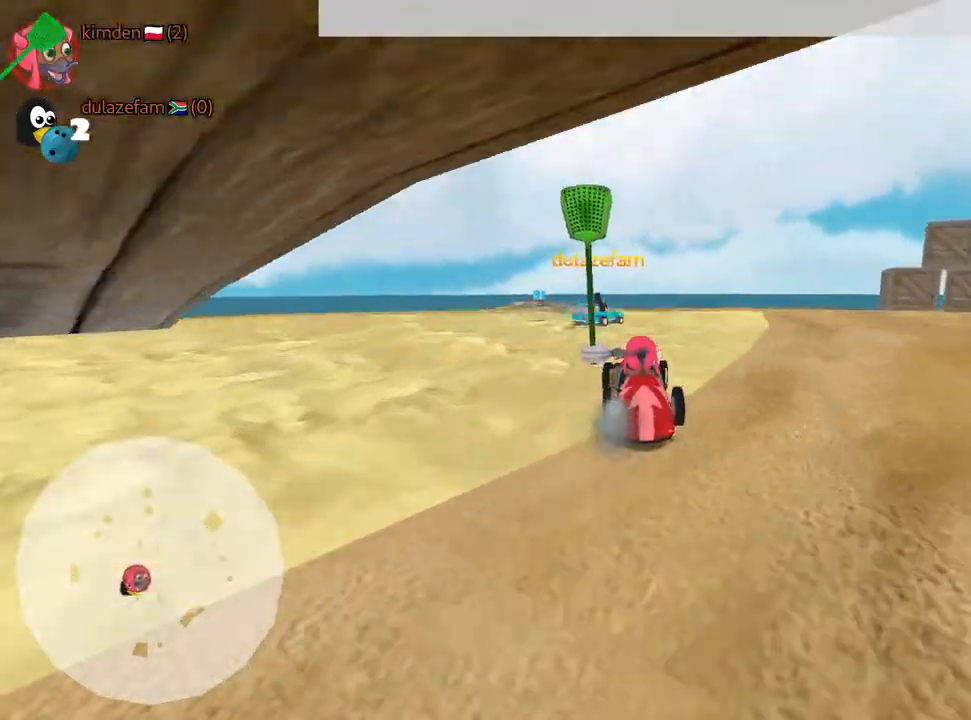
{"keys": ["nitro", "up"], "events": [[367, "nitro", "down"], [450, "right", "up"]]}
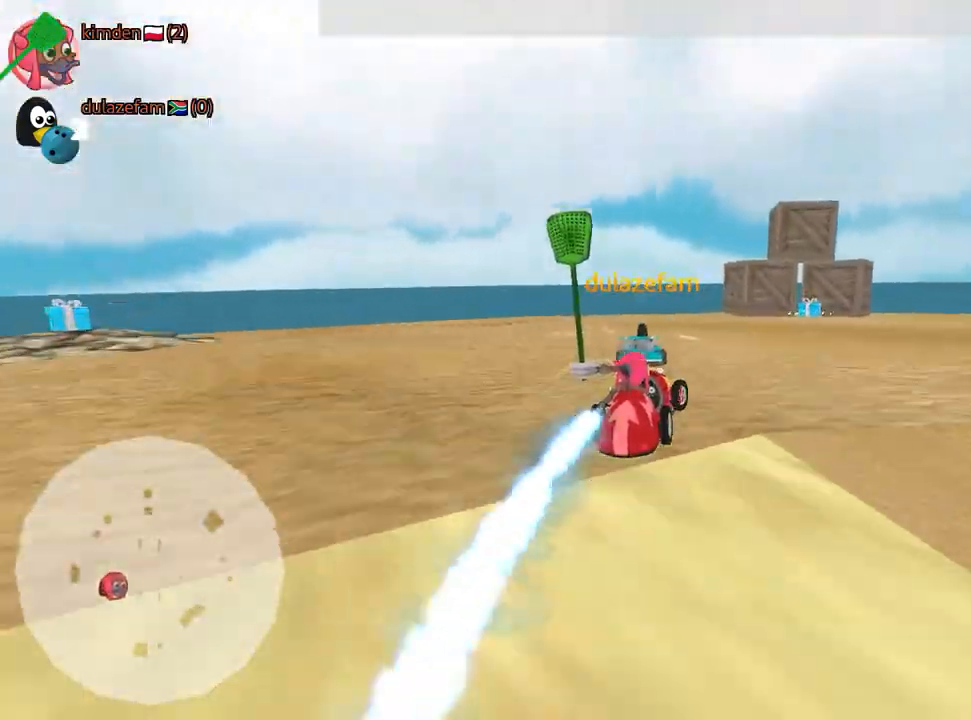
{"keys": ["left", "up"], "events": [[84, "nitro", "up"], [317, "left", "down"]]}
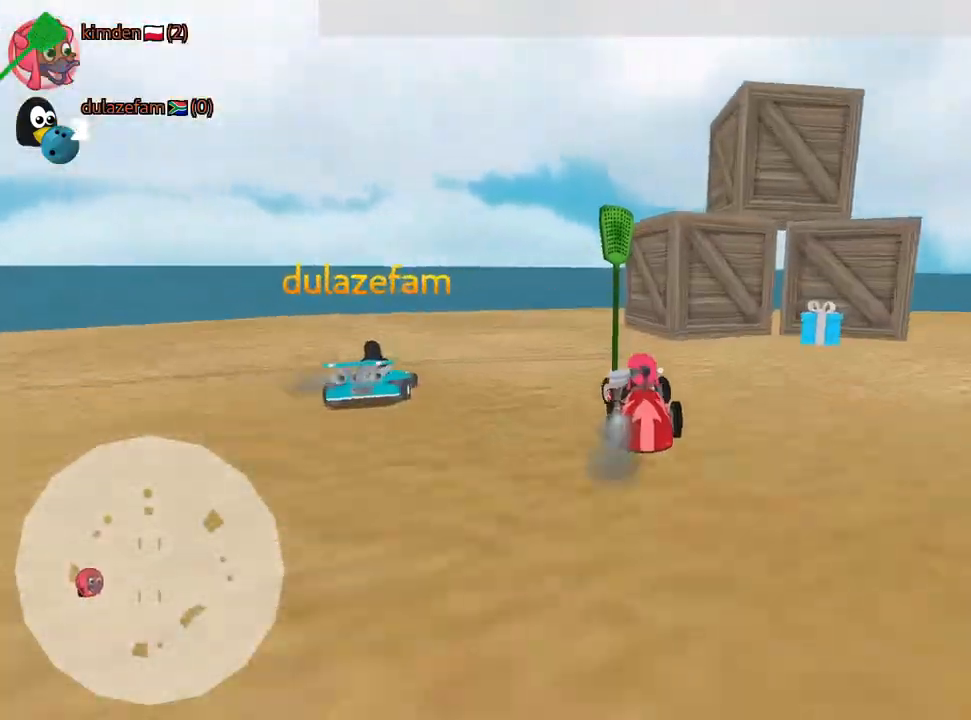
{"keys": ["left", "up"], "events": []}
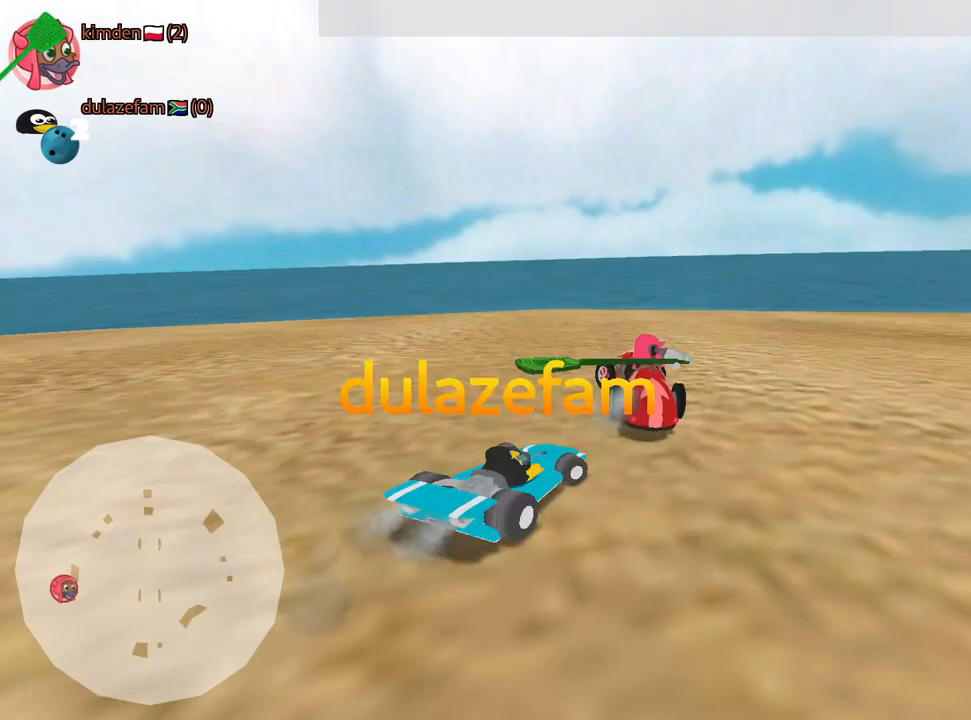
{"keys": ["left", "up"], "events": []}
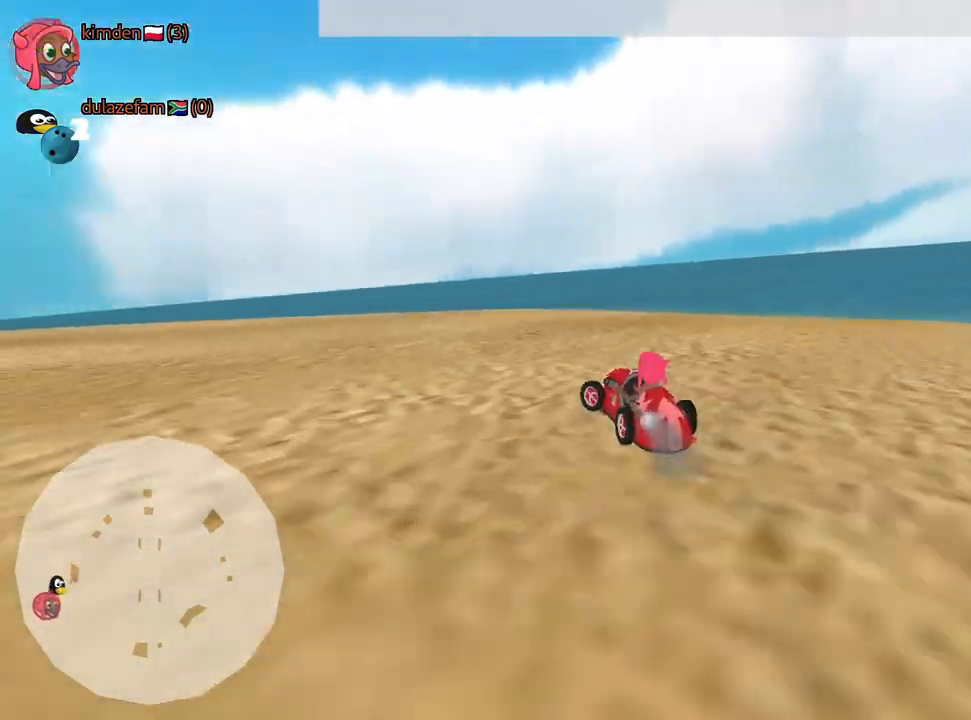
{"keys": ["left", "up"], "events": []}
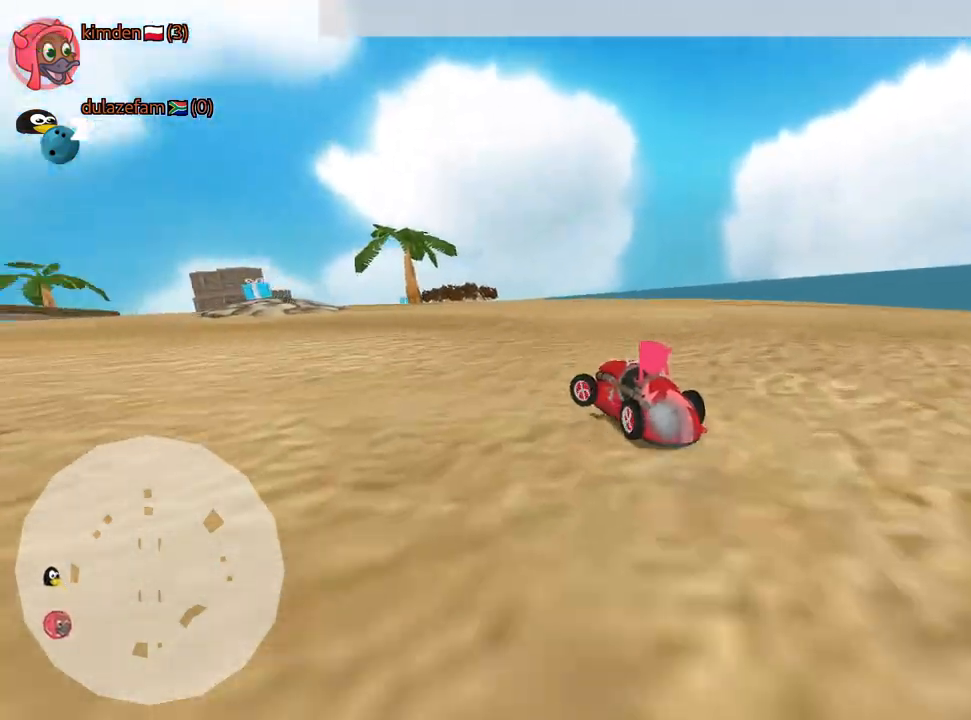
{"keys": ["left", "up"], "events": []}
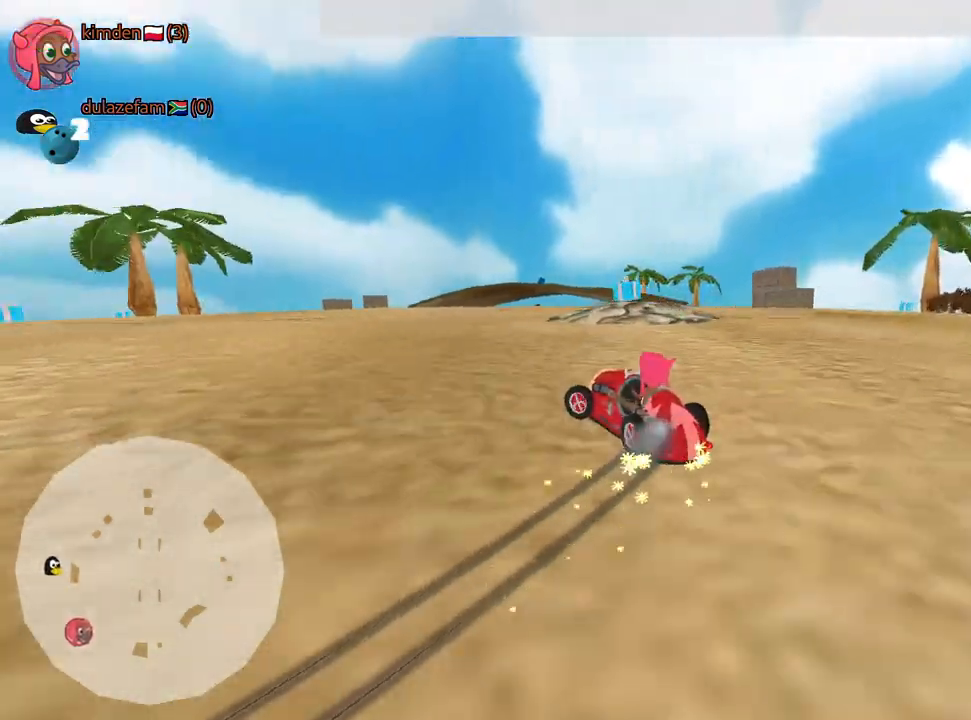
{"keys": ["up"], "events": [[217, "left", "up"], [234, "right", "down"], [384, "right", "up"]]}